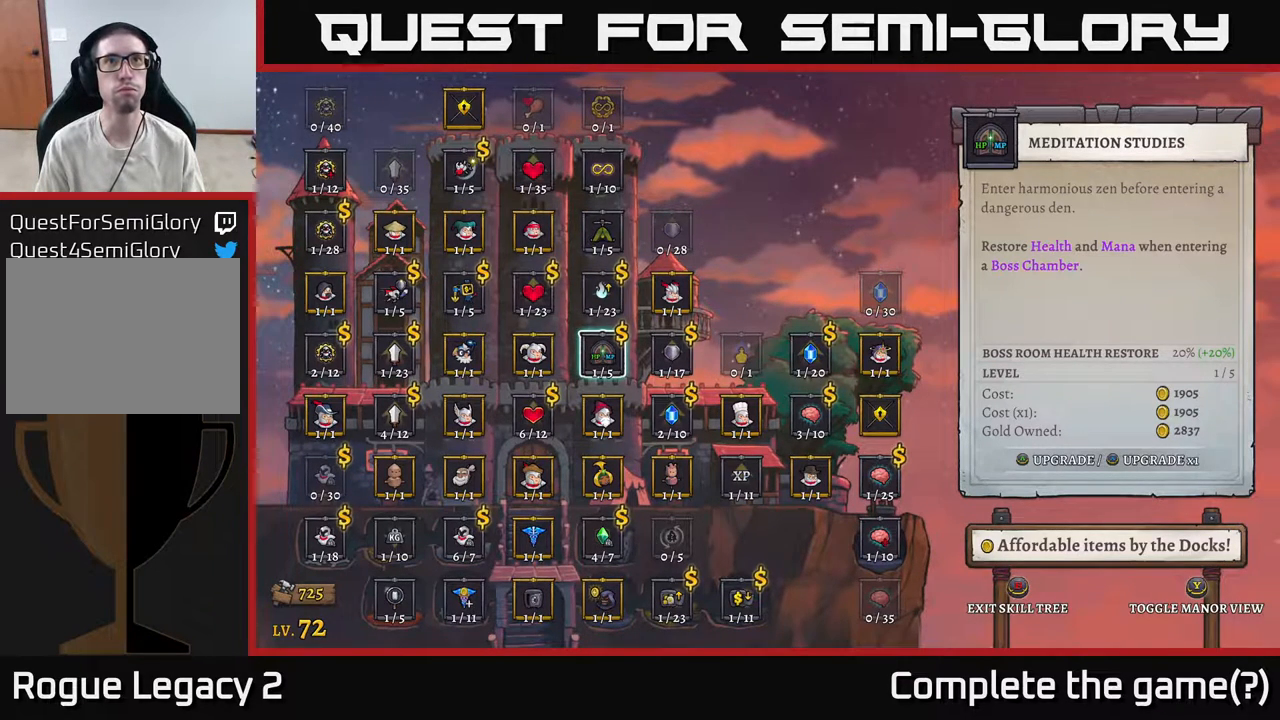
Gameplay with a controller (Xbox layout); each line is a JSON object with the inputs held at the frame after it. "events" lists button and stick changes between this image and that frame as [ms after this image, input, new state], when the widget could be followed in between.
{"buttons": [], "left_stick": "center", "right_stick": "center", "events": []}
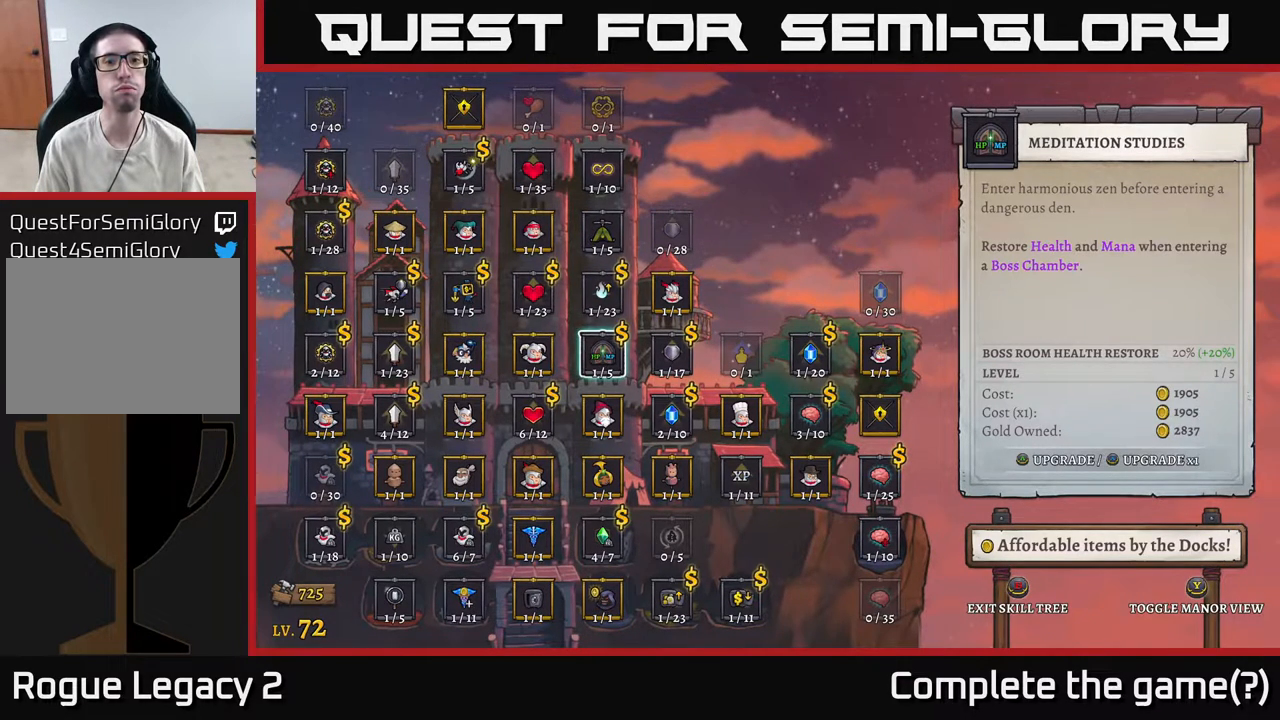
{"buttons": [], "left_stick": "center", "right_stick": "center", "events": [[200, "left_stick", "left"], [367, "left_stick", "center"]]}
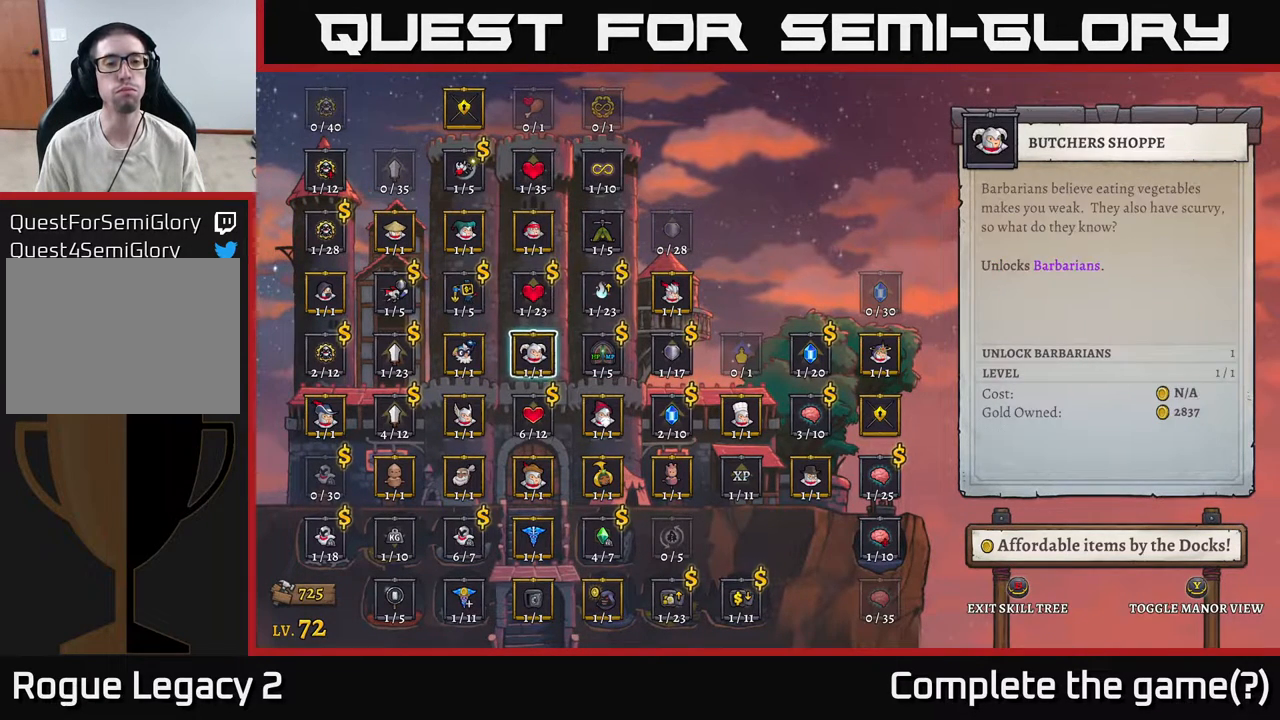
{"buttons": [], "left_stick": "center", "right_stick": "center", "events": [[250, "left_stick", "up"], [367, "left_stick", "center"]]}
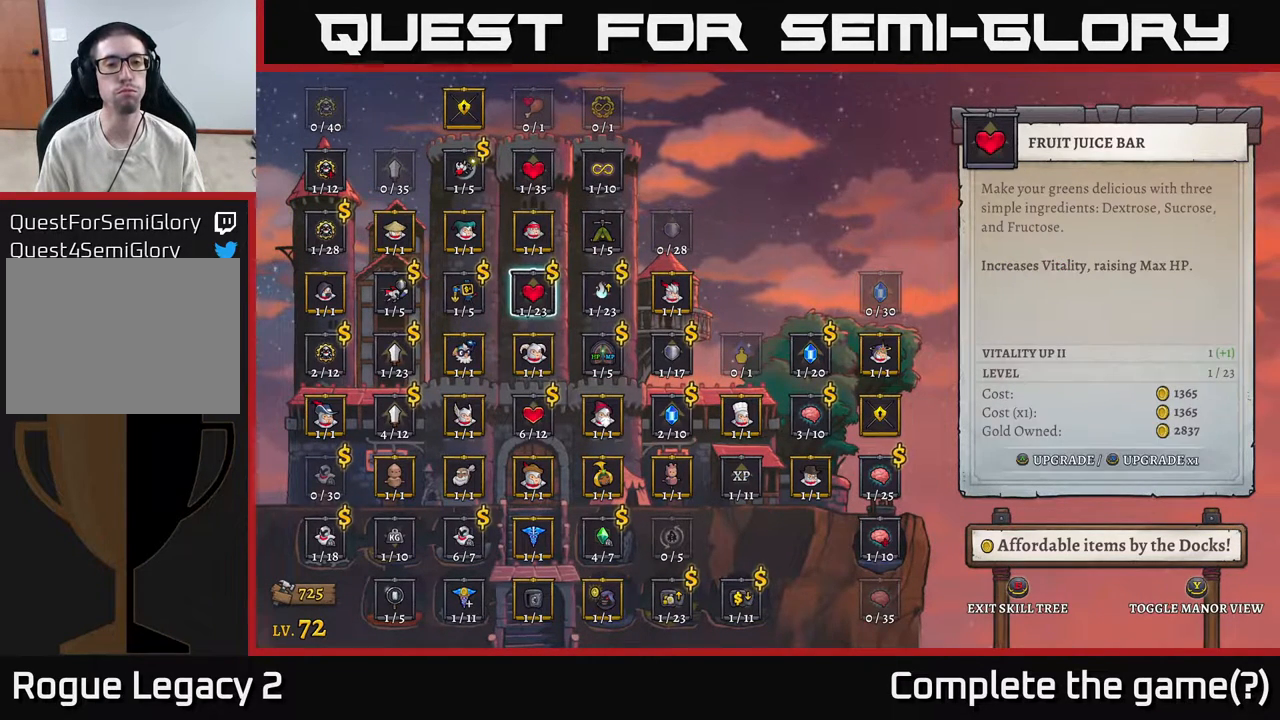
{"buttons": [], "left_stick": "center", "right_stick": "center", "events": []}
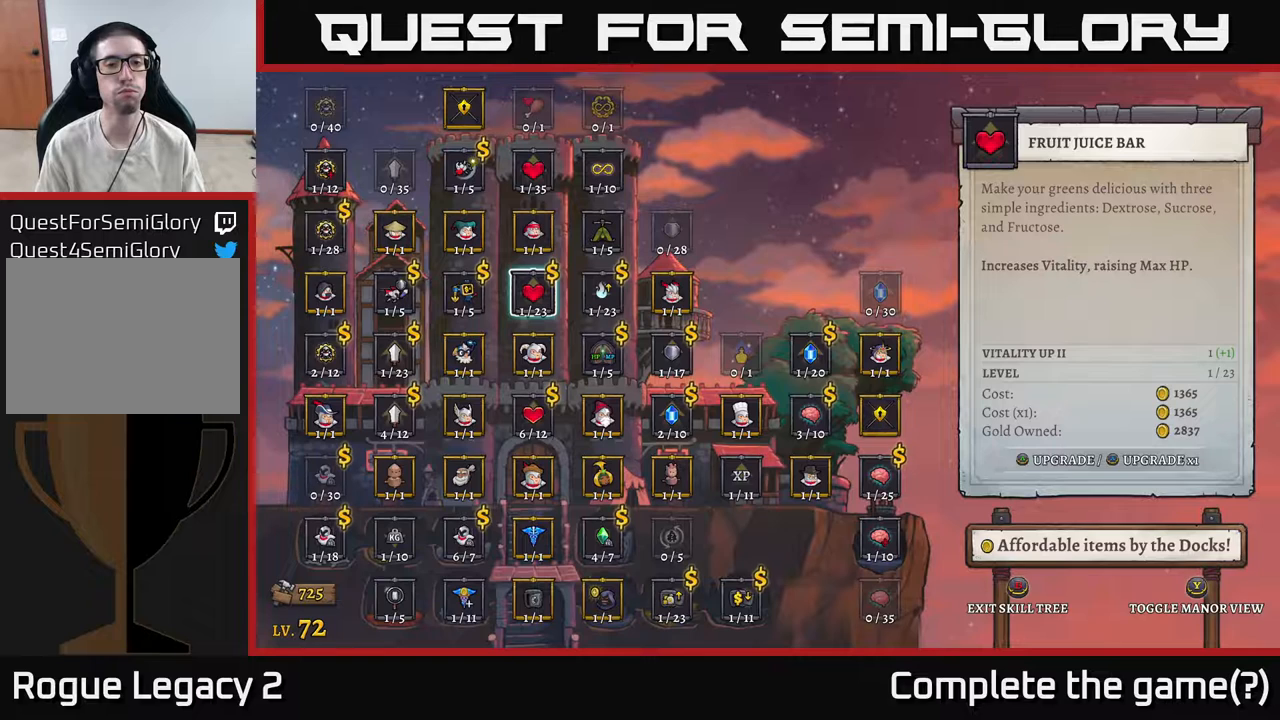
{"buttons": [], "left_stick": "center", "right_stick": "center", "events": []}
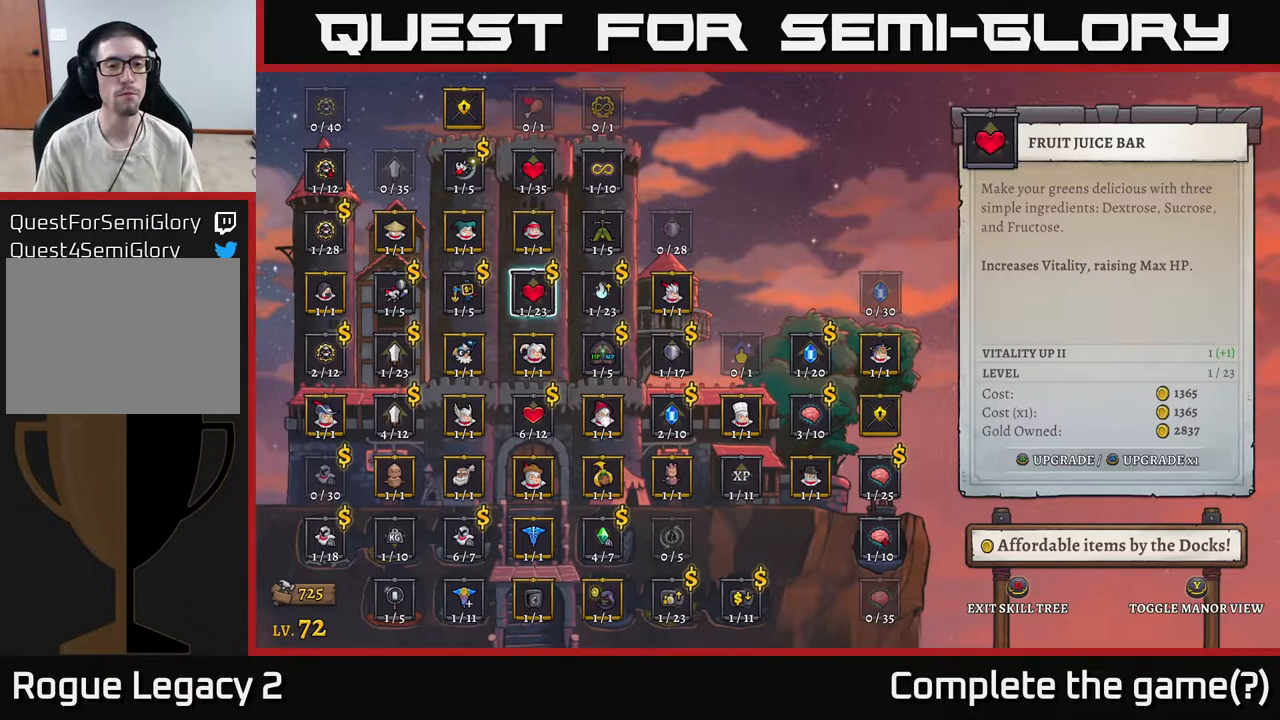
{"buttons": [], "left_stick": "center", "right_stick": "center", "events": []}
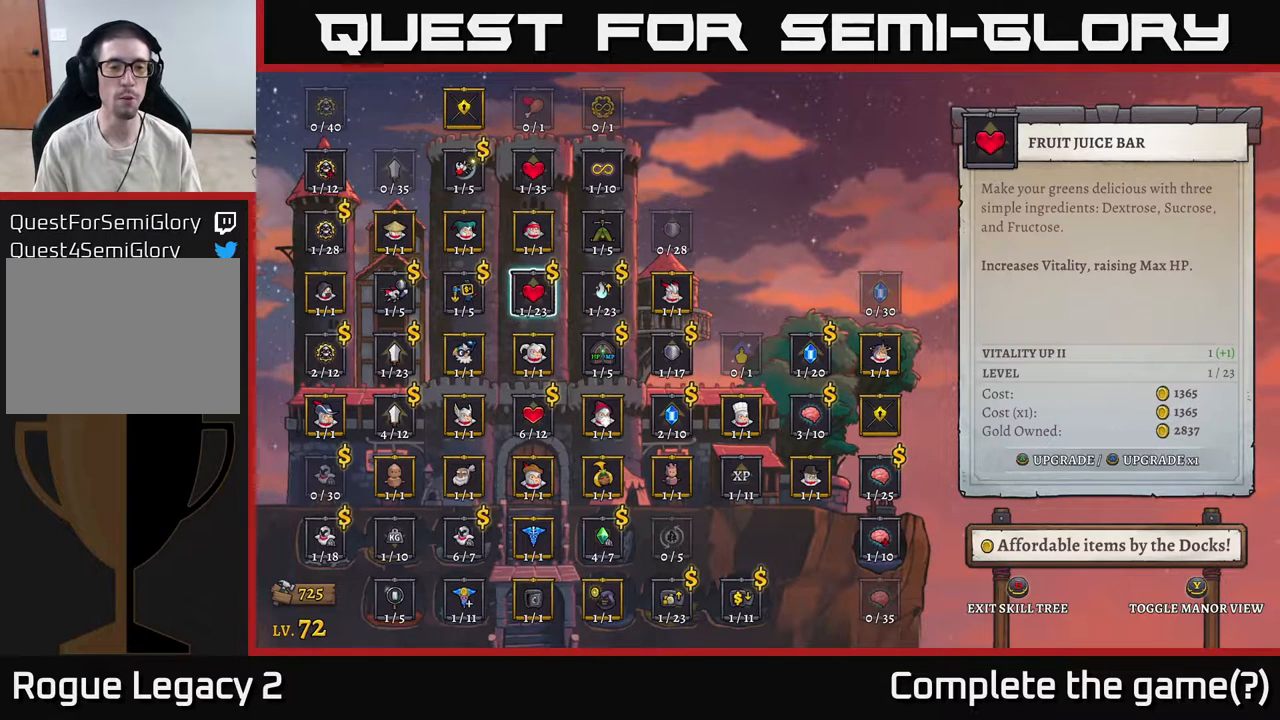
{"buttons": [], "left_stick": "center", "right_stick": "center", "events": []}
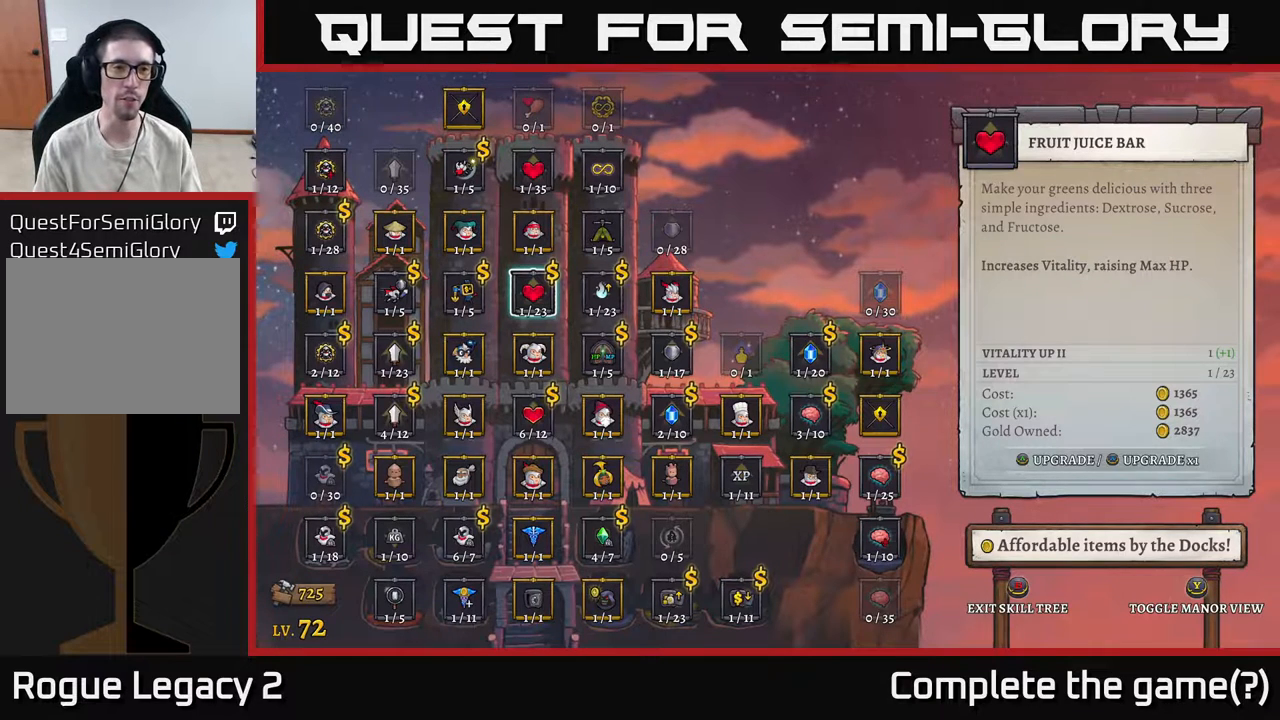
{"buttons": [], "left_stick": "center", "right_stick": "center", "events": []}
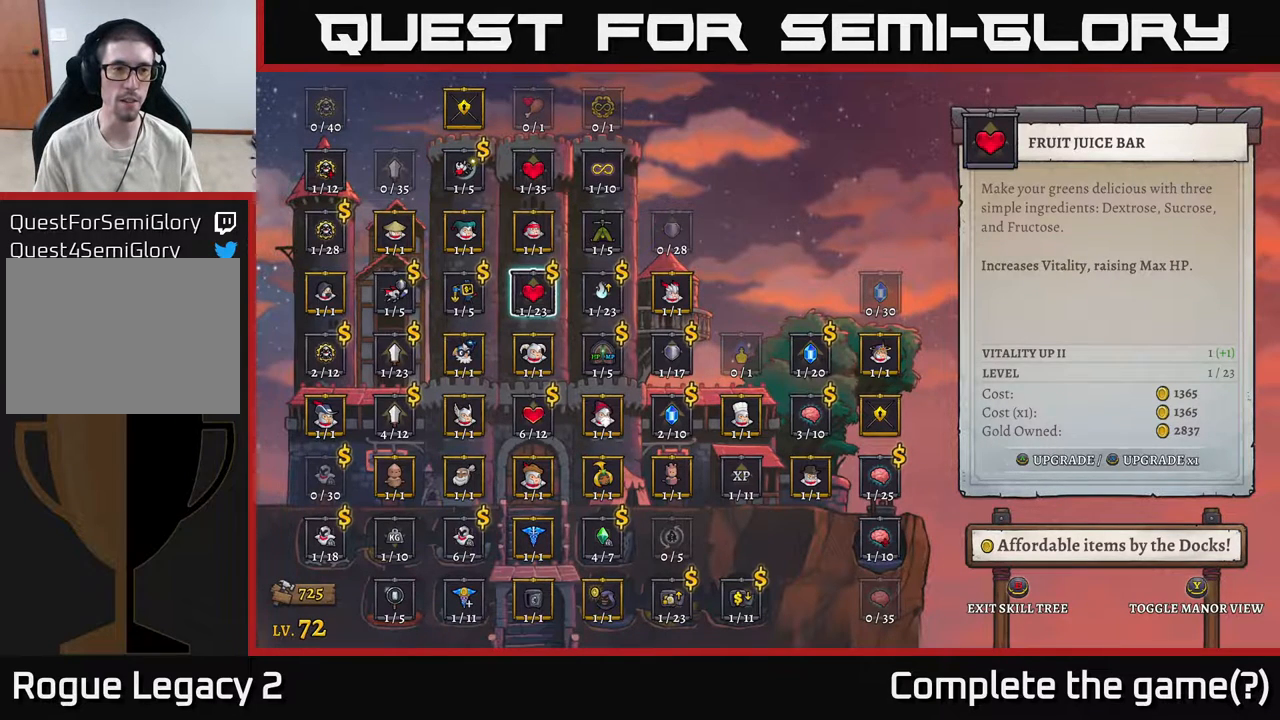
{"buttons": [], "left_stick": "right", "right_stick": "center", "events": [[100, "left_stick", "left"], [250, "left_stick", "center"], [400, "left_stick", "right"]]}
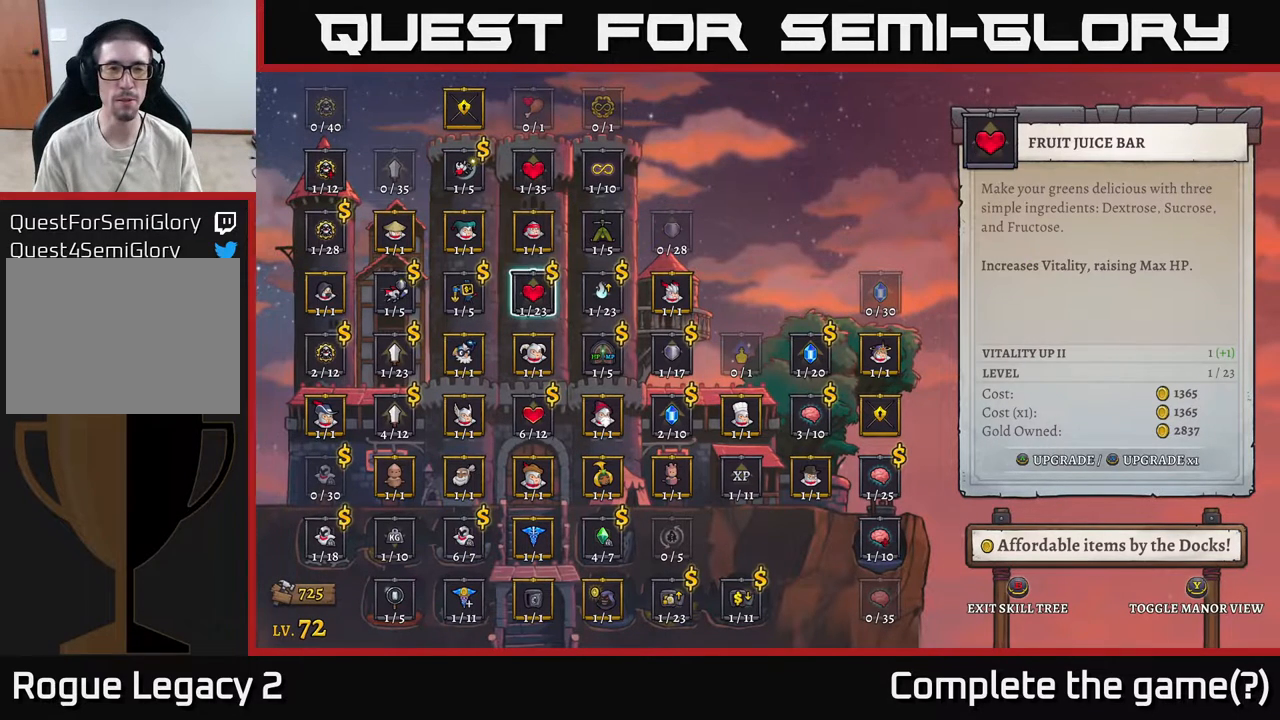
{"buttons": [], "left_stick": "center", "right_stick": "center", "events": [[83, "left_stick", "center"], [350, "left_stick", "up"], [500, "left_stick", "center"]]}
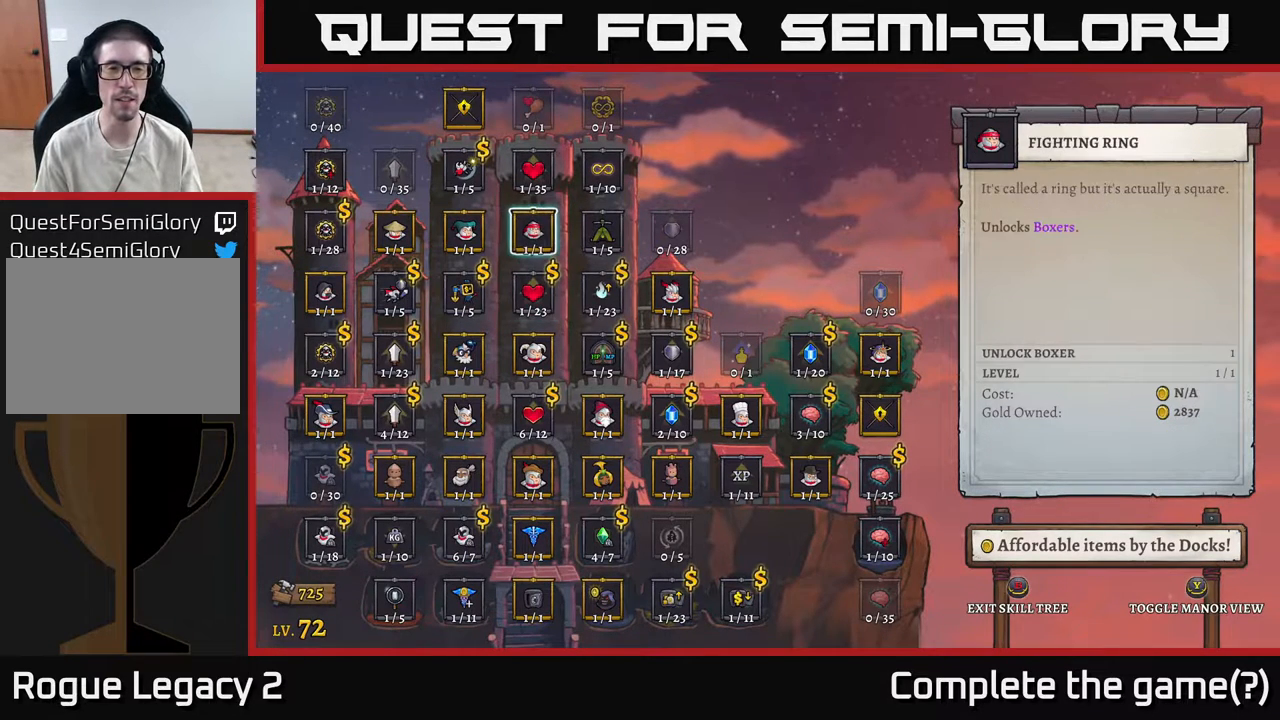
{"buttons": [], "left_stick": "center", "right_stick": "center", "events": []}
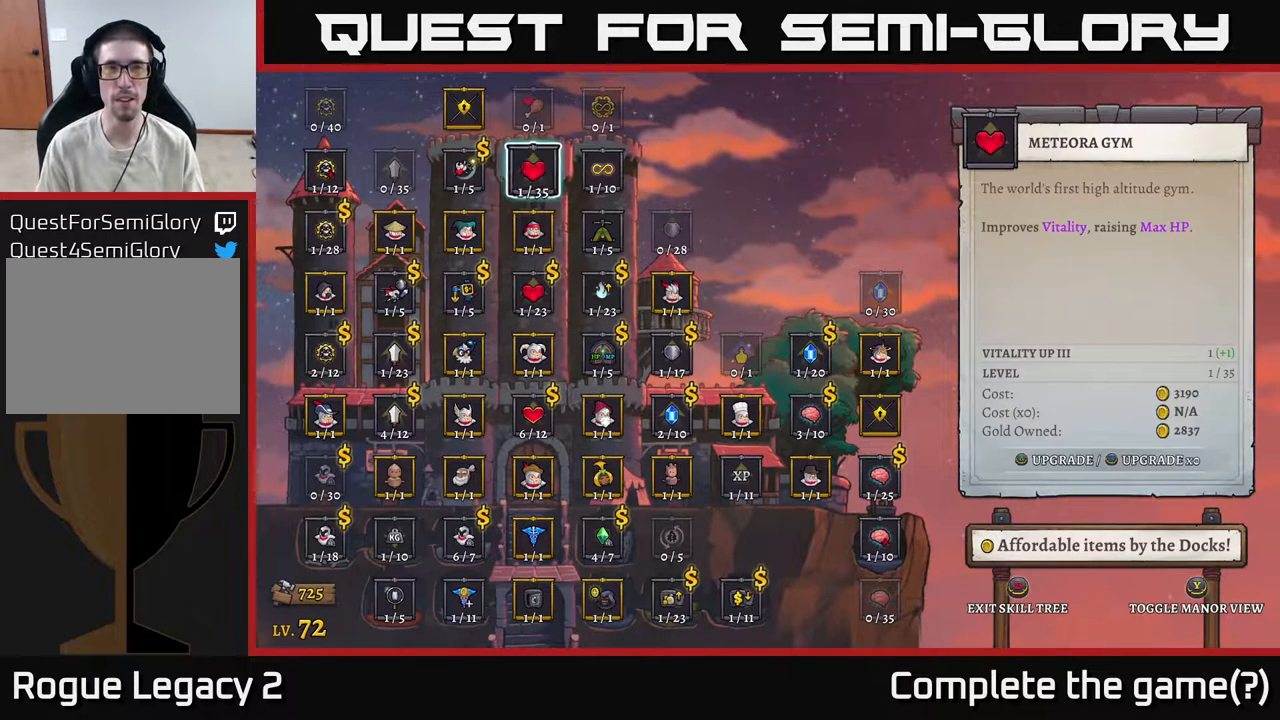
{"buttons": [], "left_stick": "left", "right_stick": "center", "events": [[33, "left_stick", "up"], [200, "left_stick", "center"], [483, "left_stick", "left"]]}
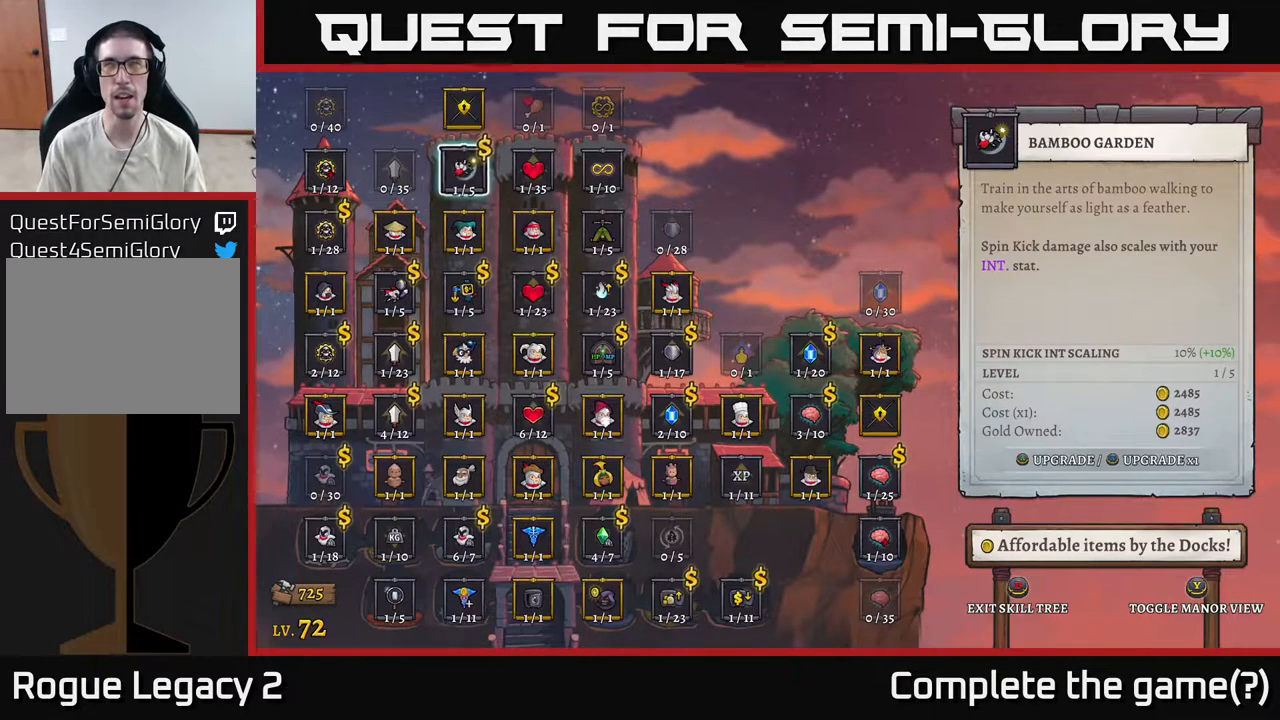
{"buttons": [], "left_stick": "center", "right_stick": "center", "events": [[133, "left_stick", "center"]]}
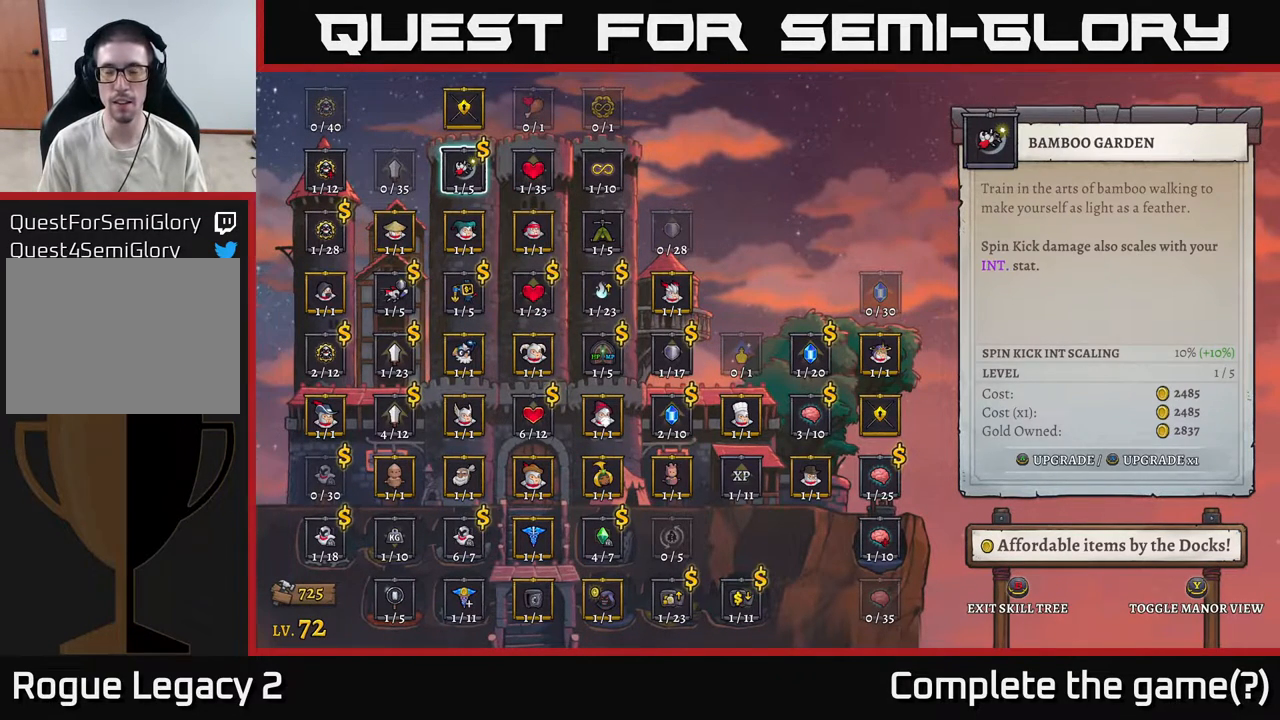
{"buttons": [], "left_stick": "center", "right_stick": "center", "events": []}
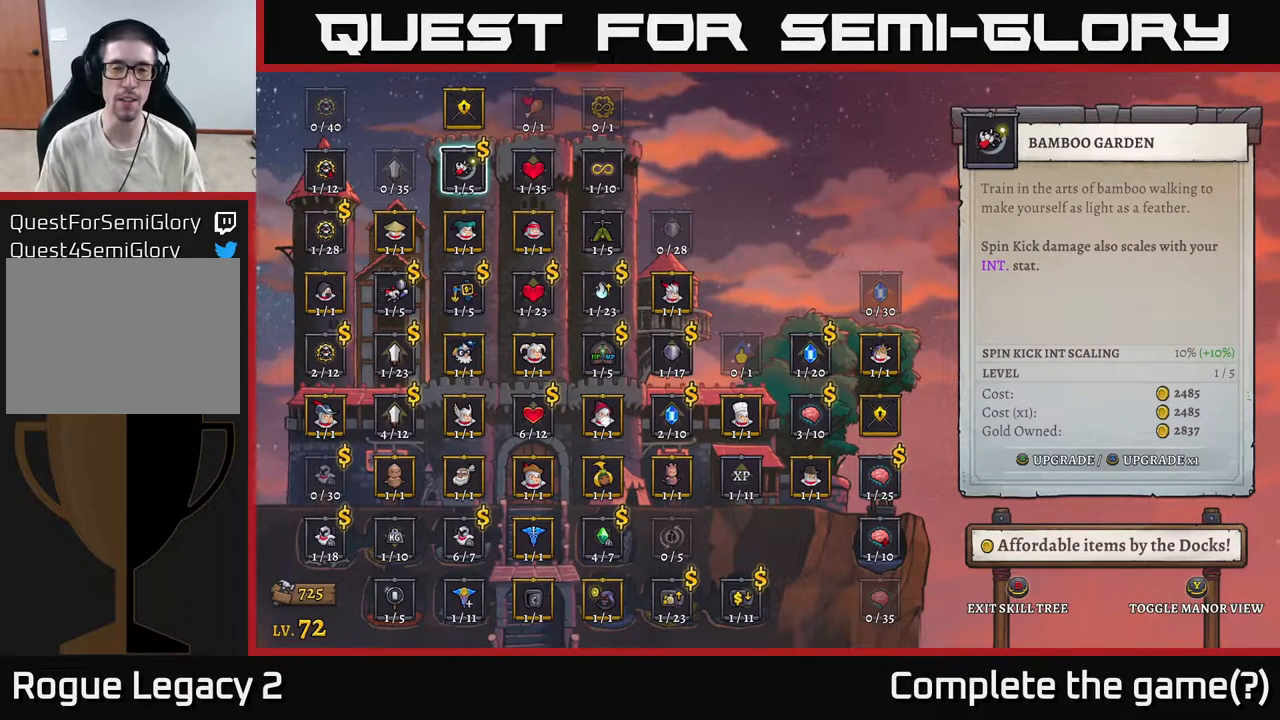
{"buttons": [], "left_stick": "down", "right_stick": "center", "events": [[400, "left_stick", "down"]]}
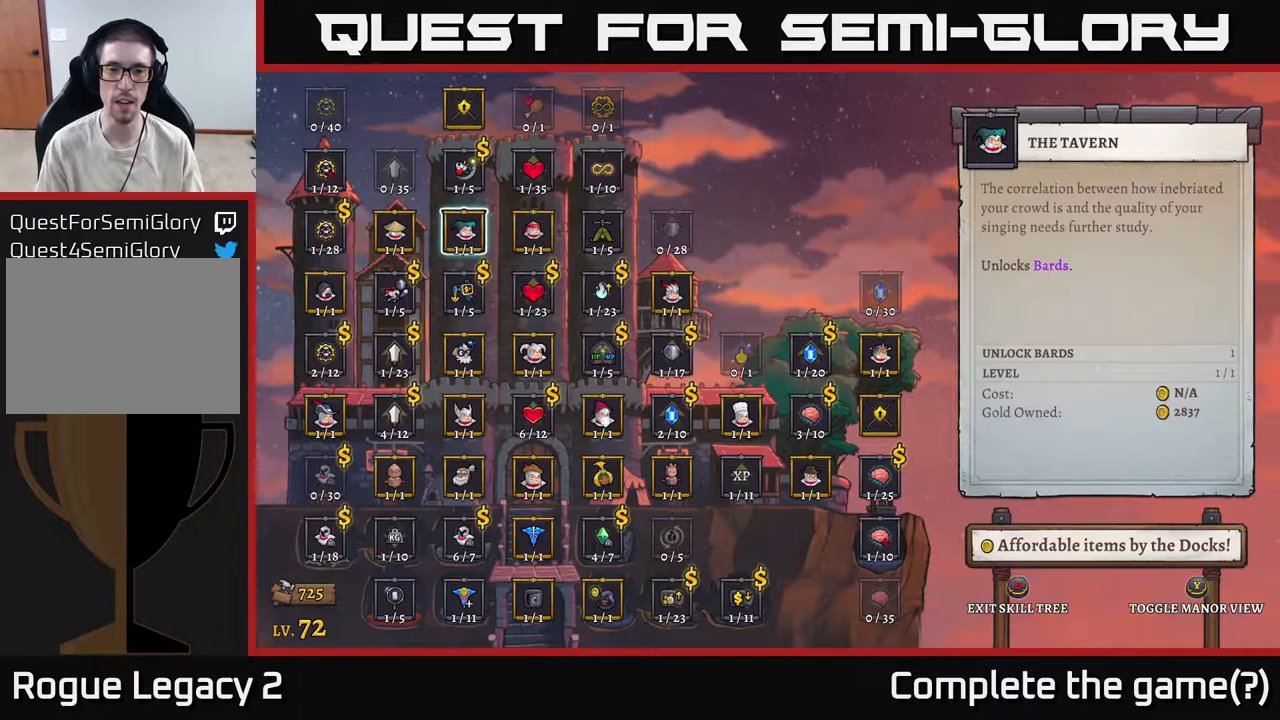
{"buttons": [], "left_stick": "down-right", "right_stick": "center", "events": [[100, "left_stick", "center"], [183, "left_stick", "down"], [317, "left_stick", "center"], [467, "left_stick", "down-right"]]}
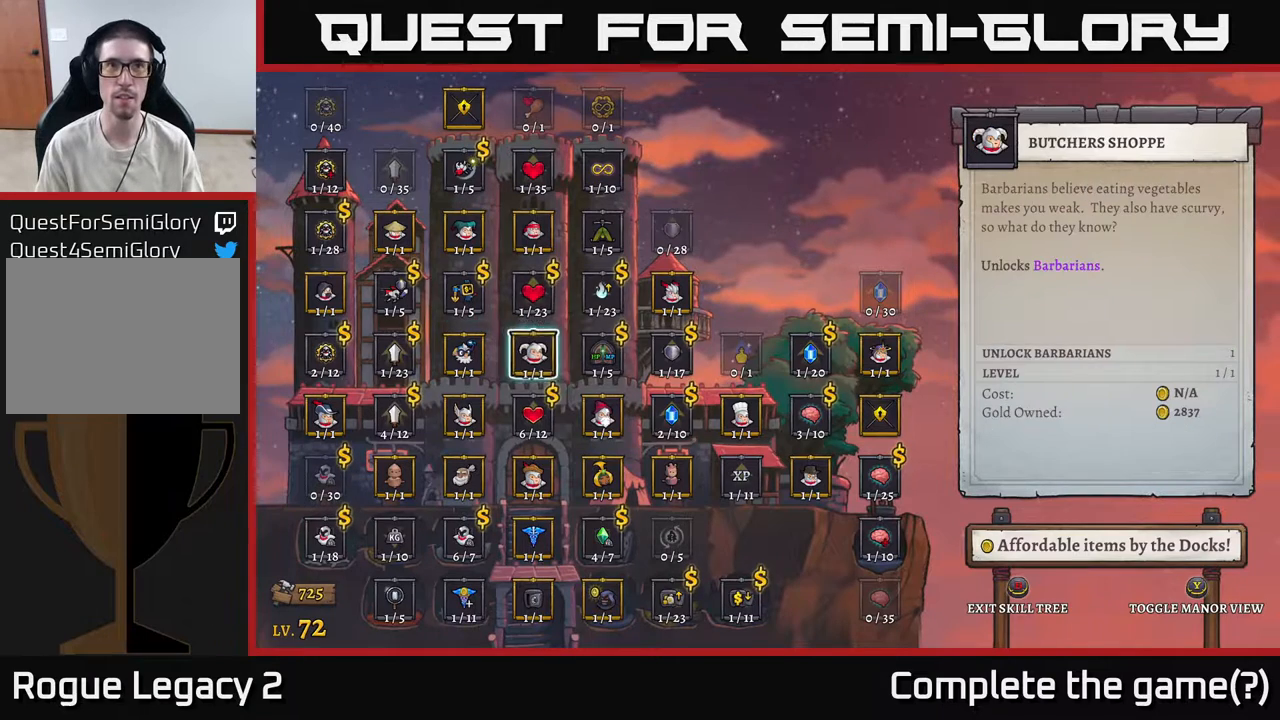
{"buttons": [], "left_stick": "right", "right_stick": "center", "events": [[83, "left_stick", "center"], [167, "left_stick", "right"], [300, "left_stick", "center"], [400, "left_stick", "right"]]}
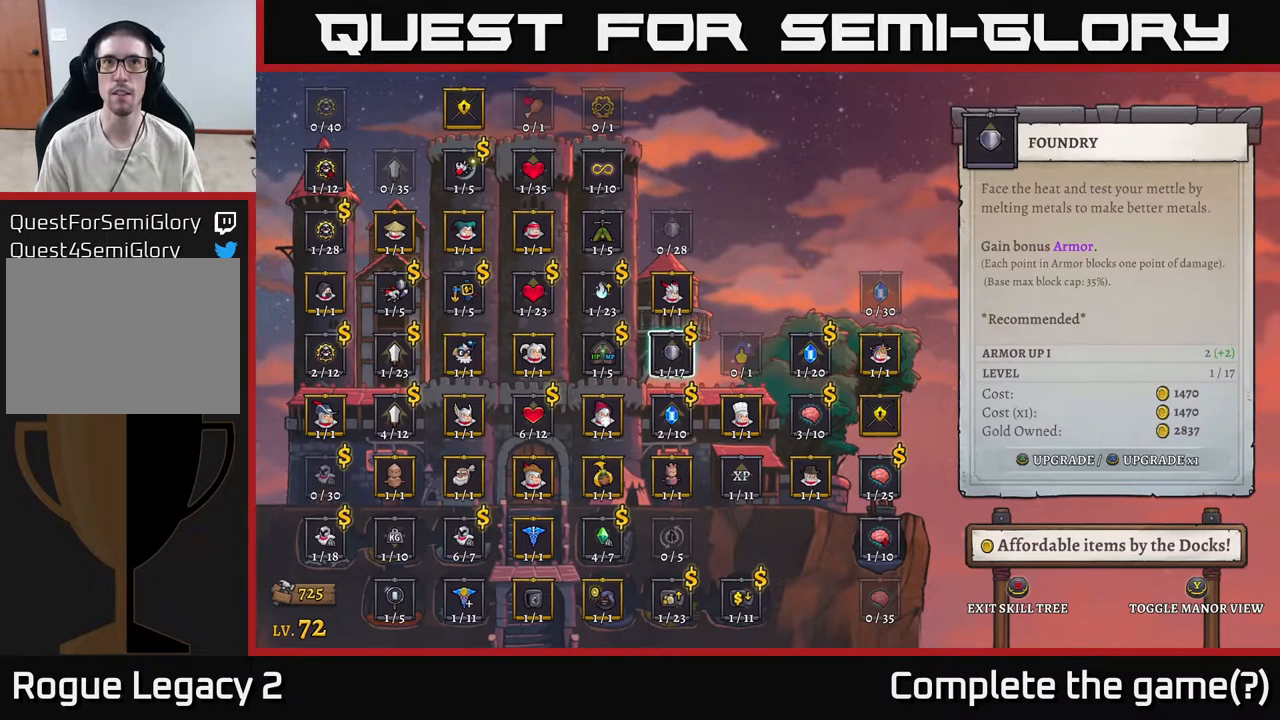
{"buttons": [], "left_stick": "left", "right_stick": "center", "events": [[33, "left_stick", "center"], [83, "left_stick", "right"], [233, "left_stick", "center"], [483, "left_stick", "left"]]}
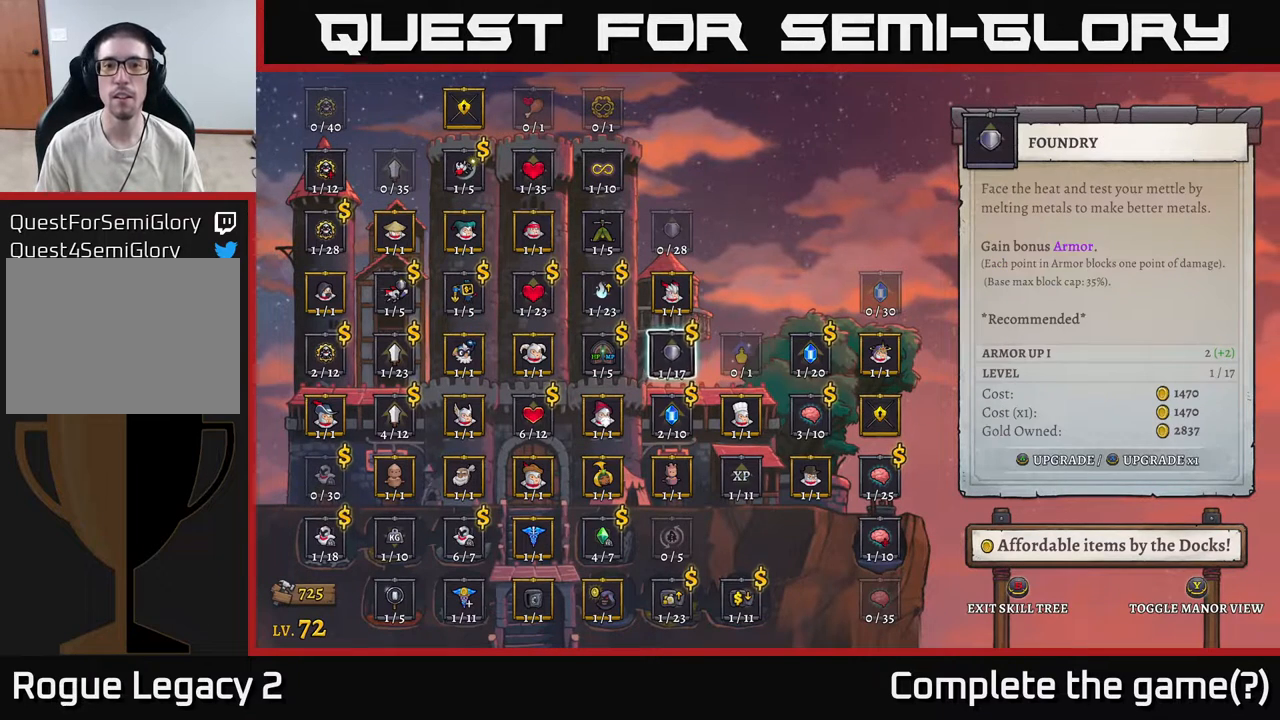
{"buttons": [], "left_stick": "center", "right_stick": "center", "events": [[117, "left_stick", "center"]]}
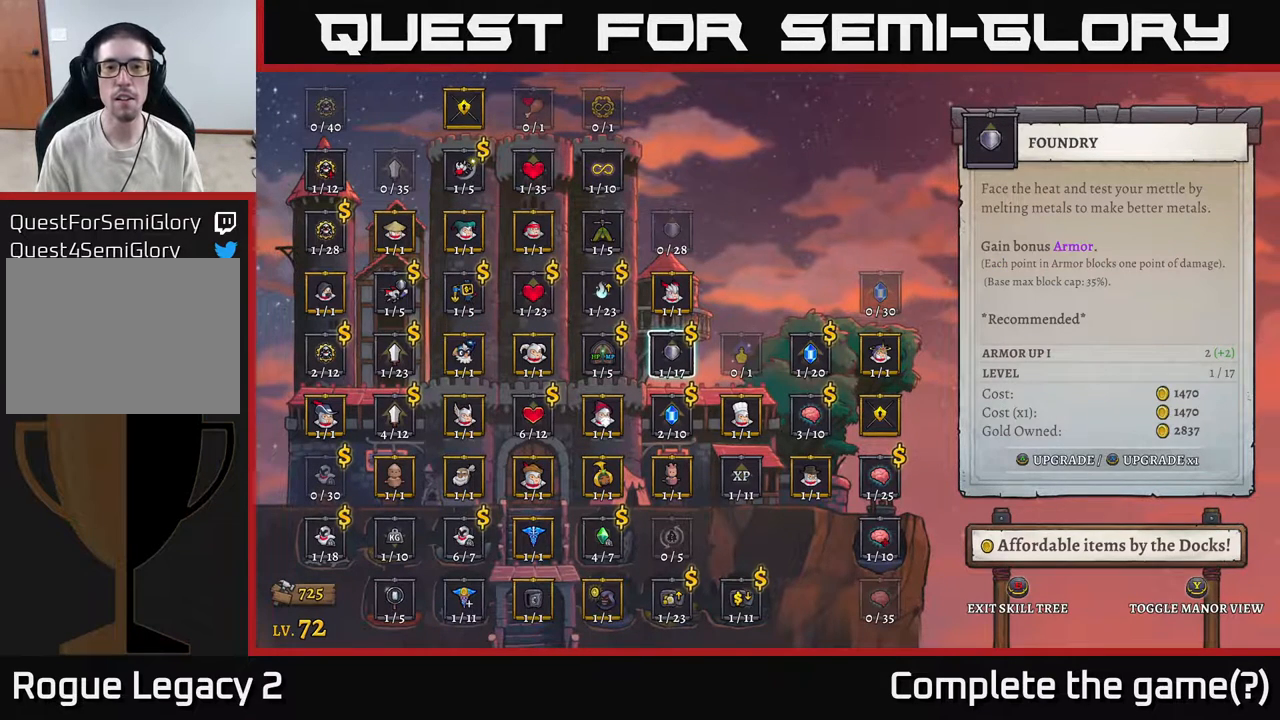
{"buttons": [], "left_stick": "center", "right_stick": "center", "events": []}
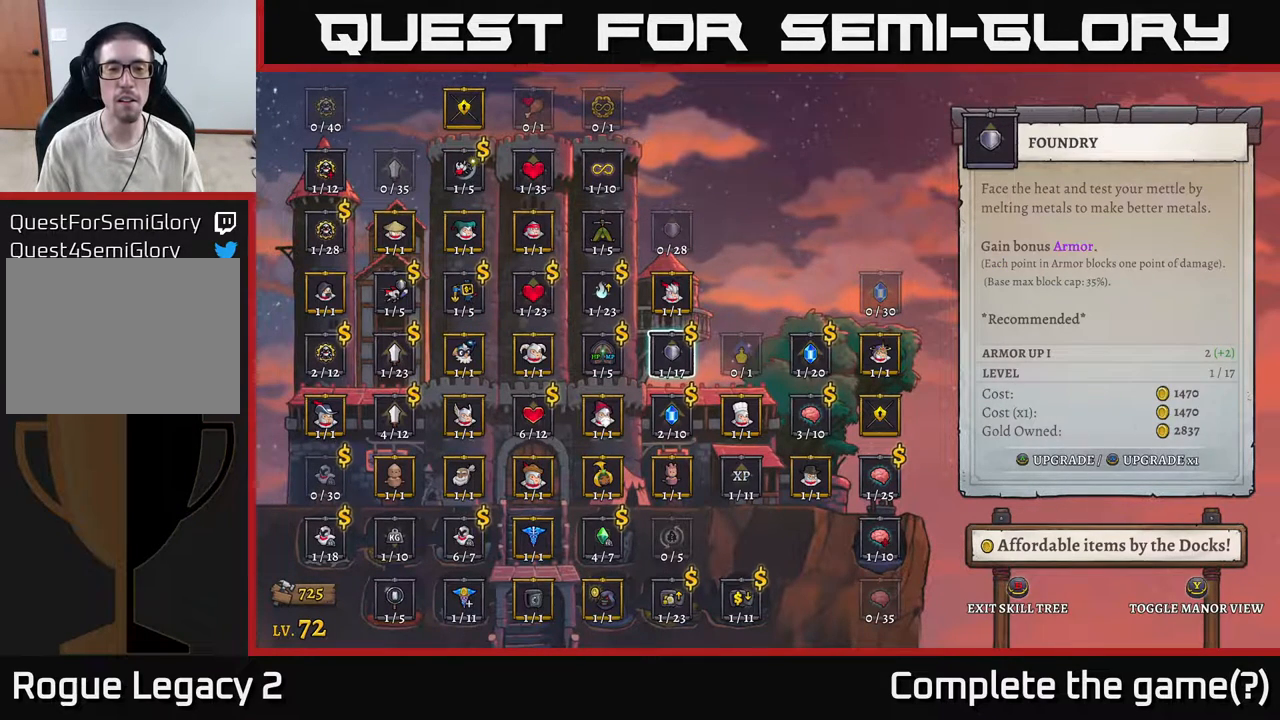
{"buttons": [], "left_stick": "center", "right_stick": "center", "events": [[83, "left_stick", "down"], [233, "left_stick", "center"]]}
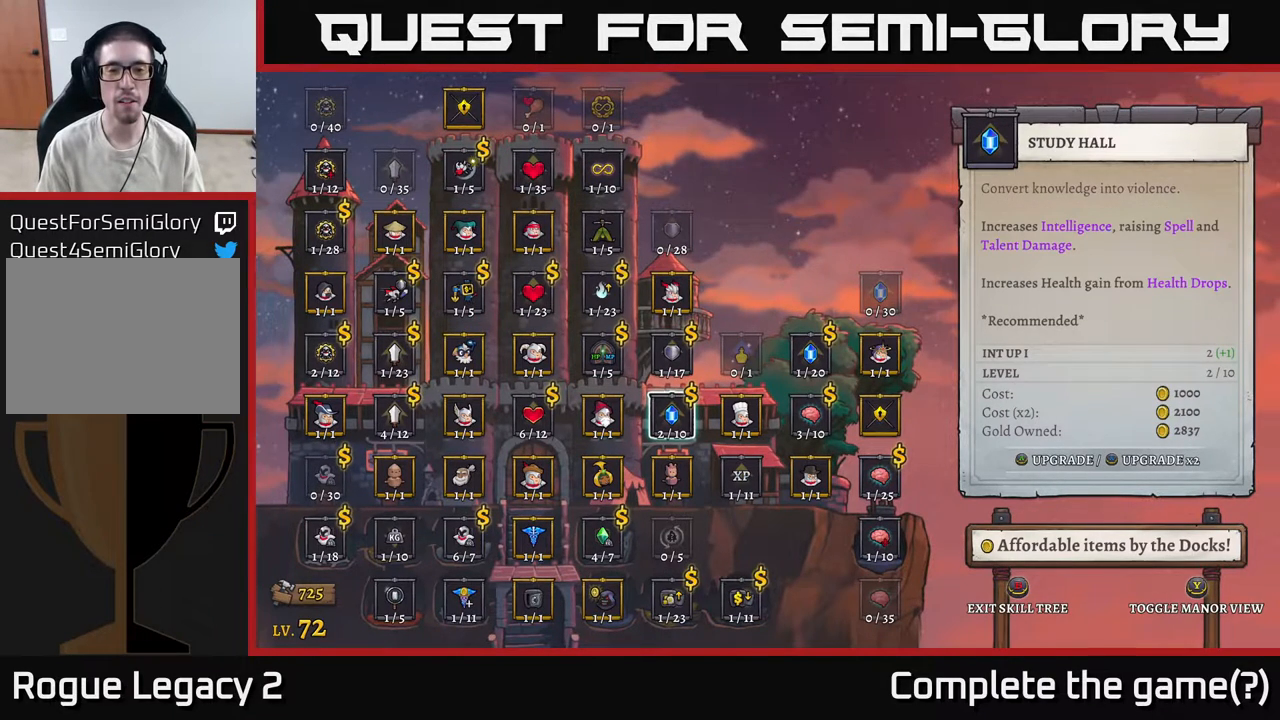
{"buttons": [], "left_stick": "center", "right_stick": "center", "events": []}
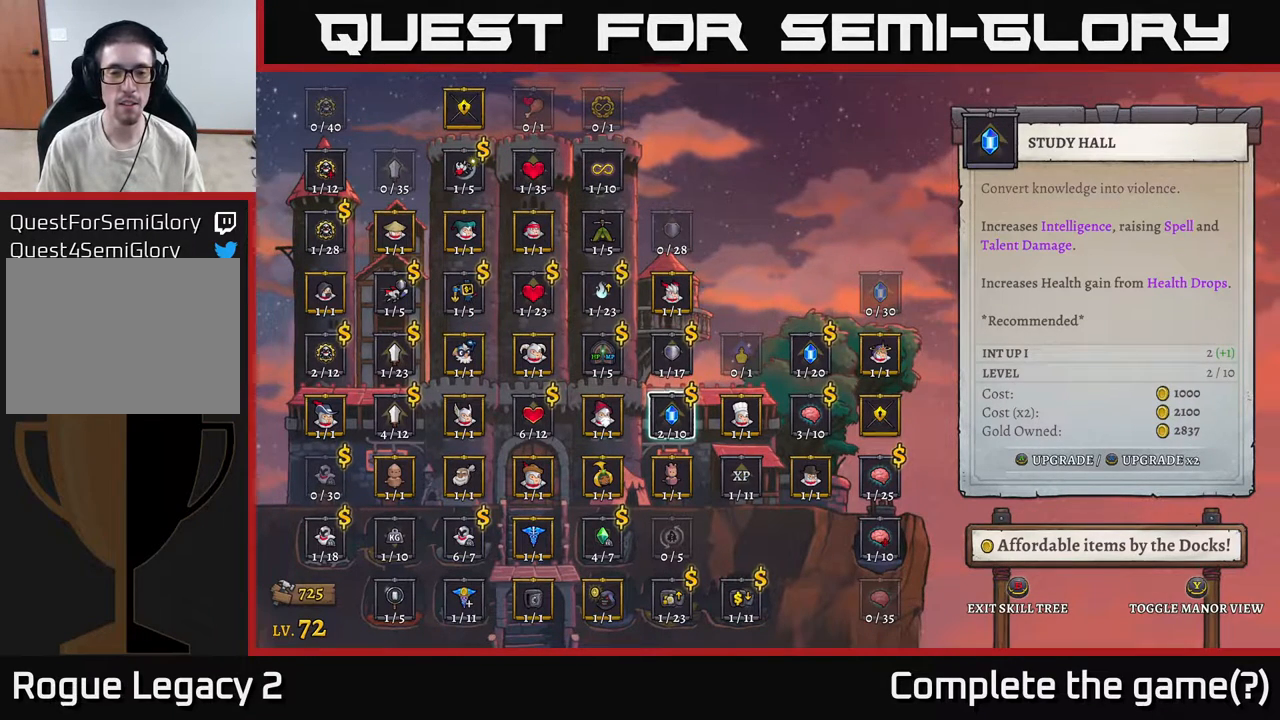
{"buttons": [], "left_stick": "center", "right_stick": "center", "events": []}
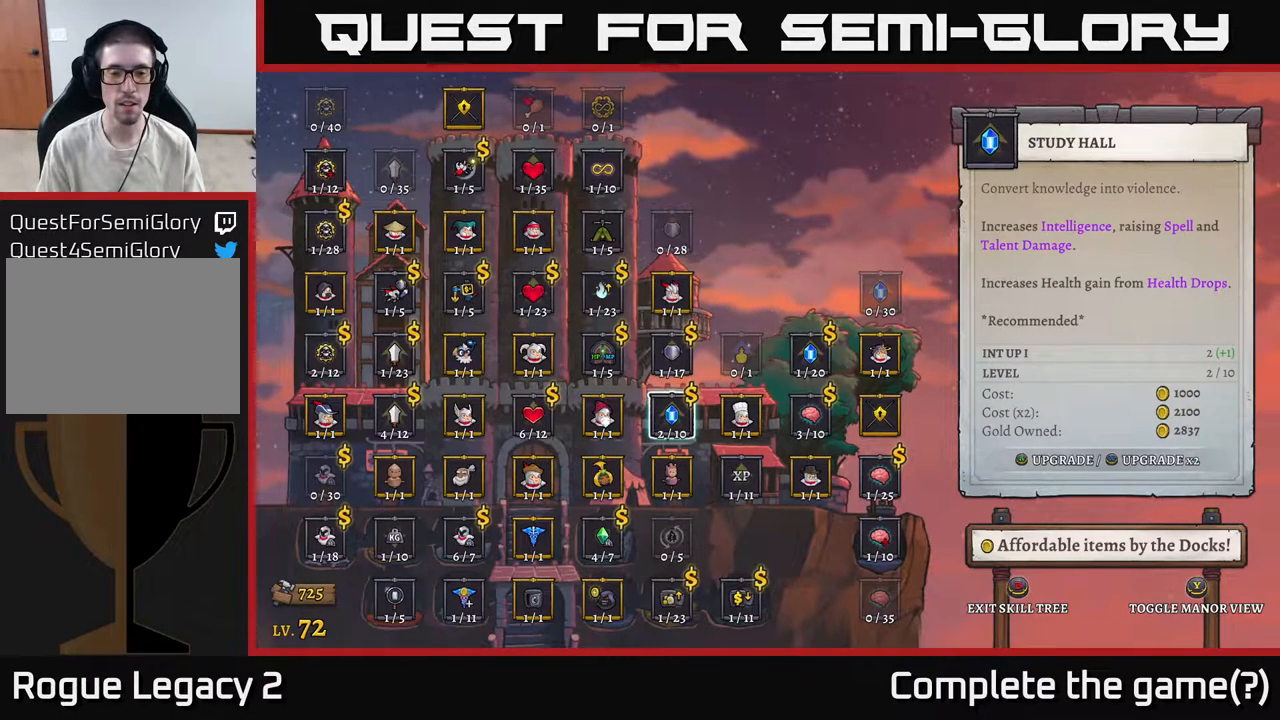
{"buttons": [], "left_stick": "center", "right_stick": "center", "events": []}
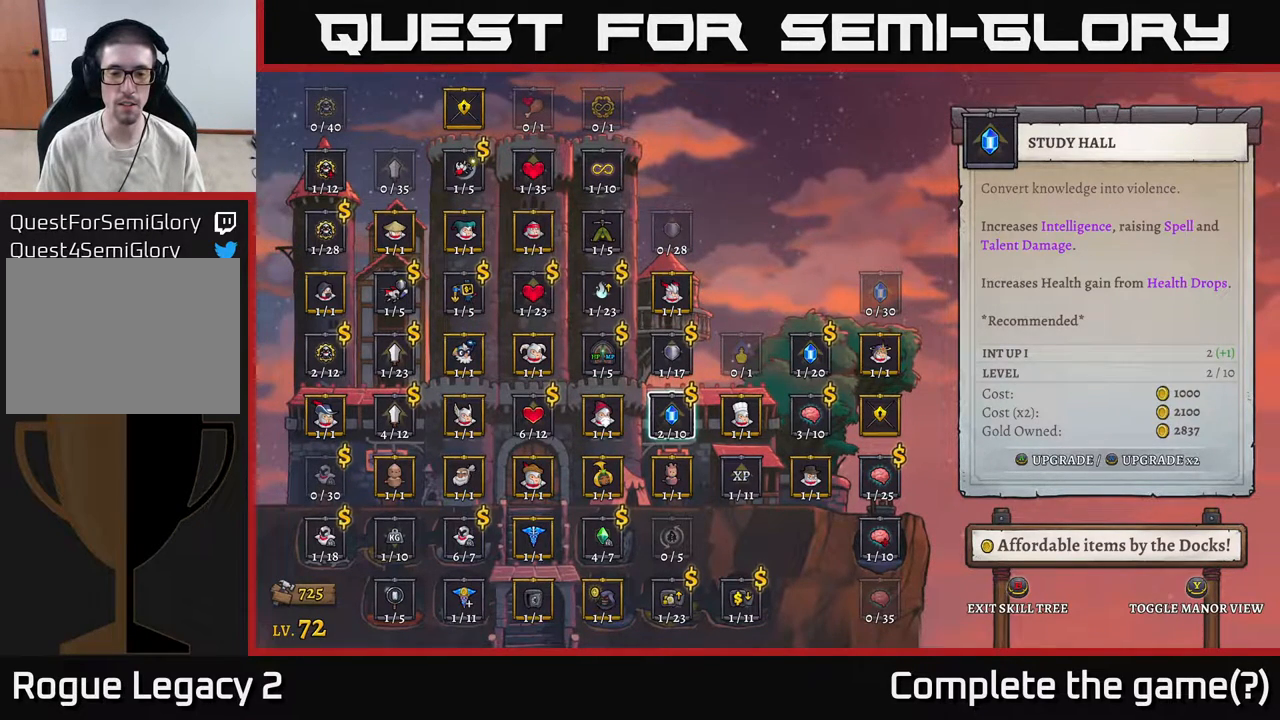
{"buttons": [], "left_stick": "down", "right_stick": "center", "events": [[183, "left_stick", "down"], [333, "left_stick", "center"], [433, "left_stick", "down"]]}
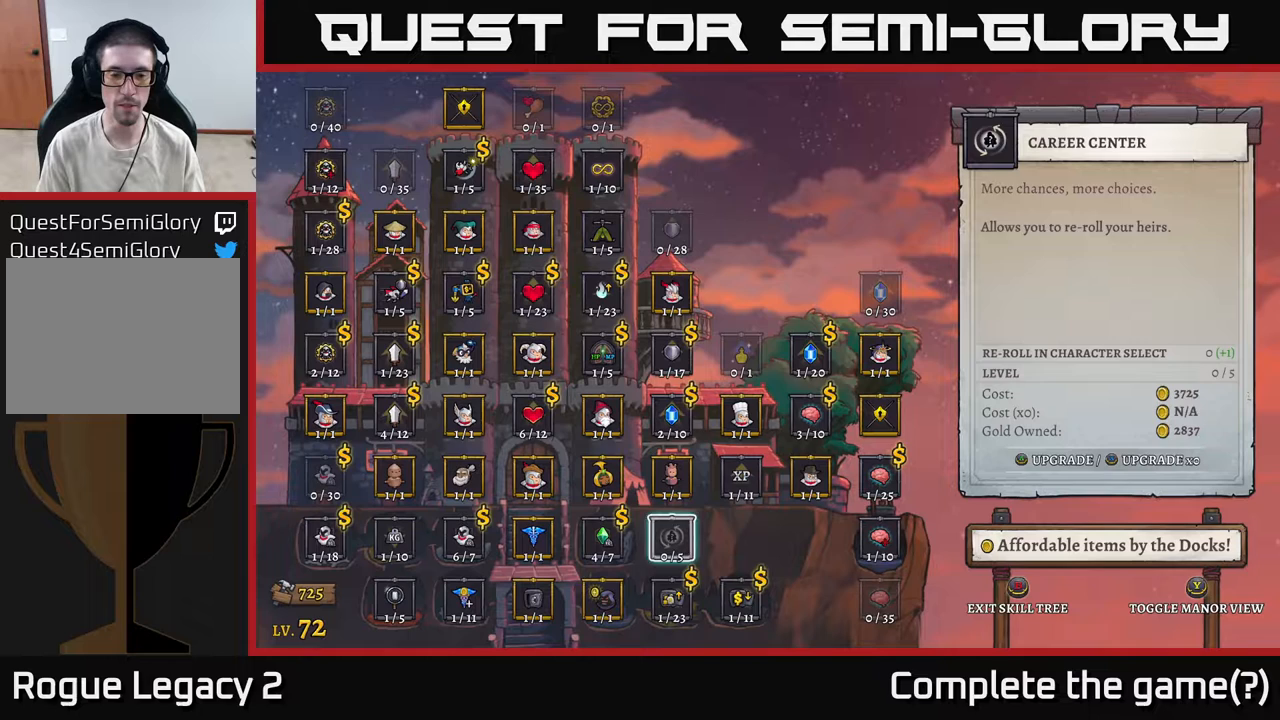
{"buttons": [], "left_stick": "center", "right_stick": "center", "events": [[67, "left_stick", "center"], [133, "left_stick", "down"], [317, "left_stick", "center"]]}
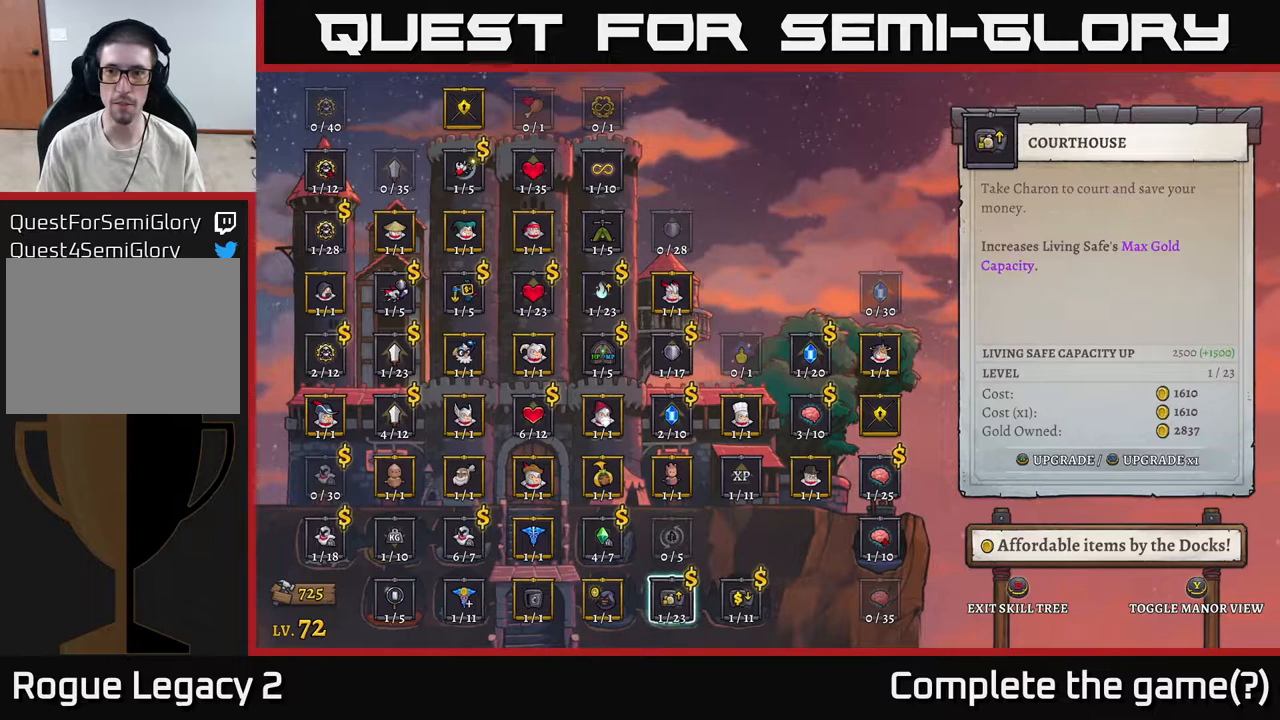
{"buttons": [], "left_stick": "center", "right_stick": "center", "events": []}
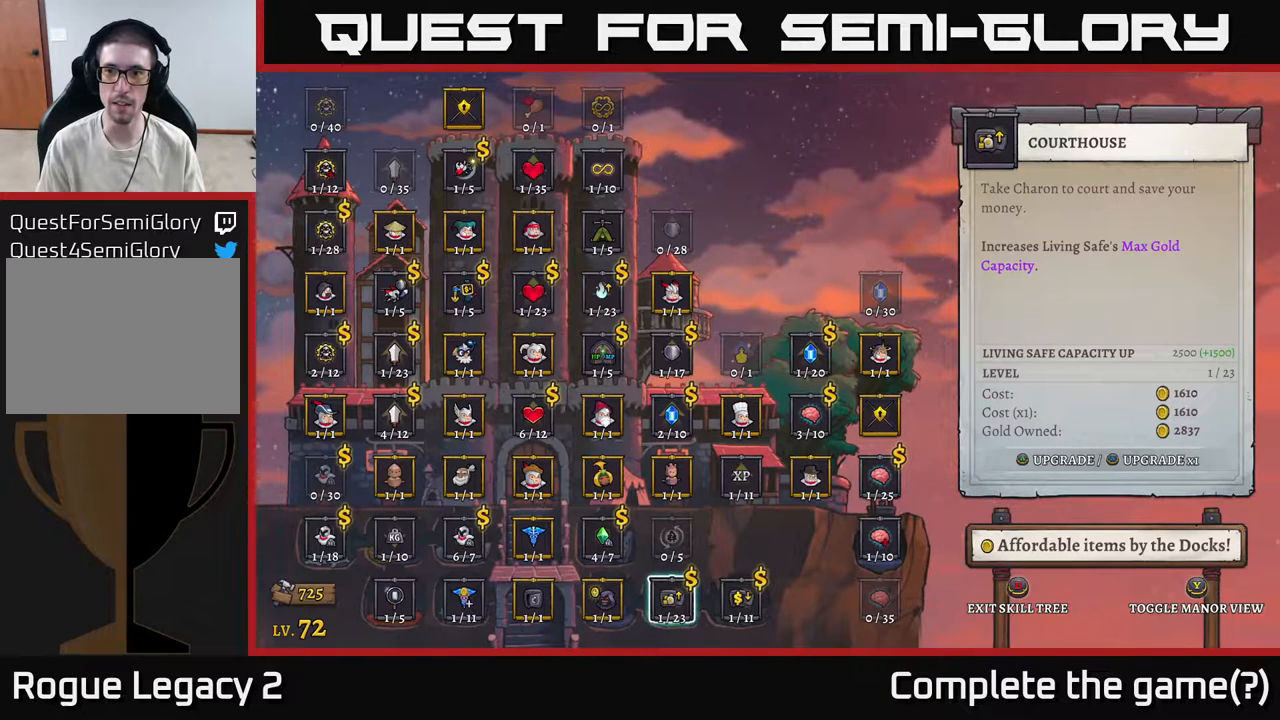
{"buttons": [], "left_stick": "center", "right_stick": "center", "events": [[200, "left_stick", "right"], [367, "left_stick", "center"]]}
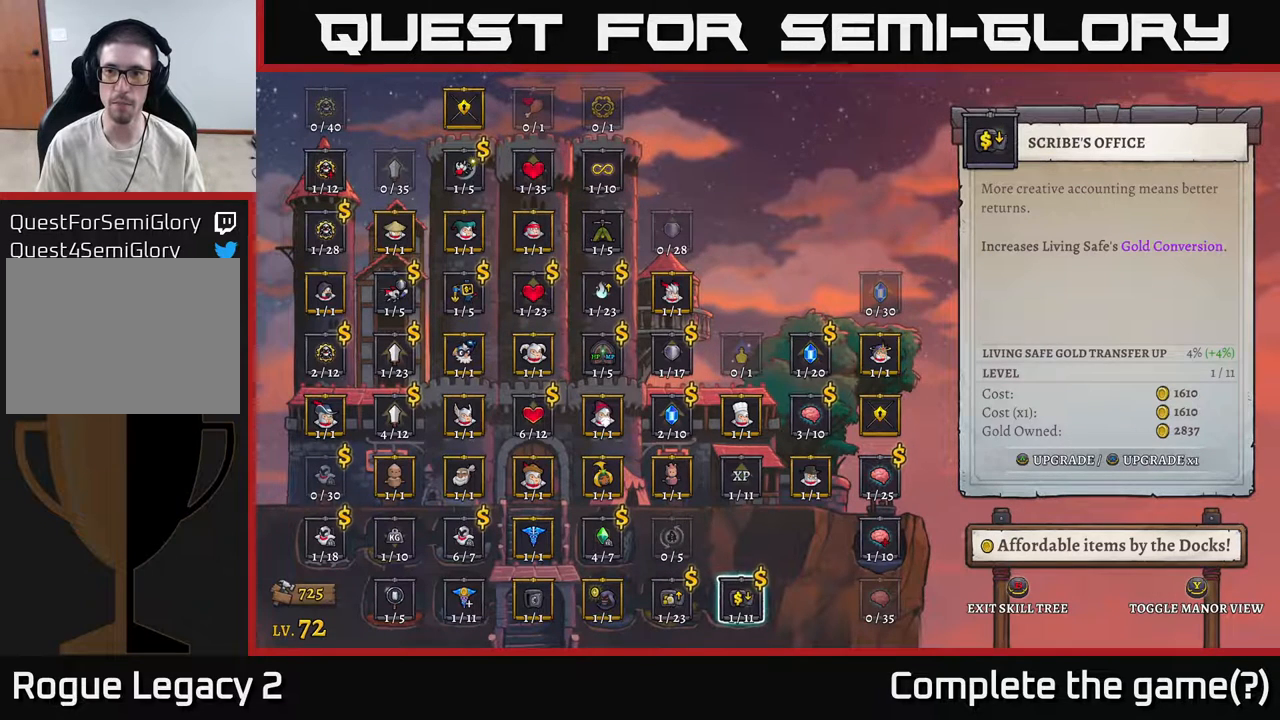
{"buttons": [], "left_stick": "center", "right_stick": "center", "events": []}
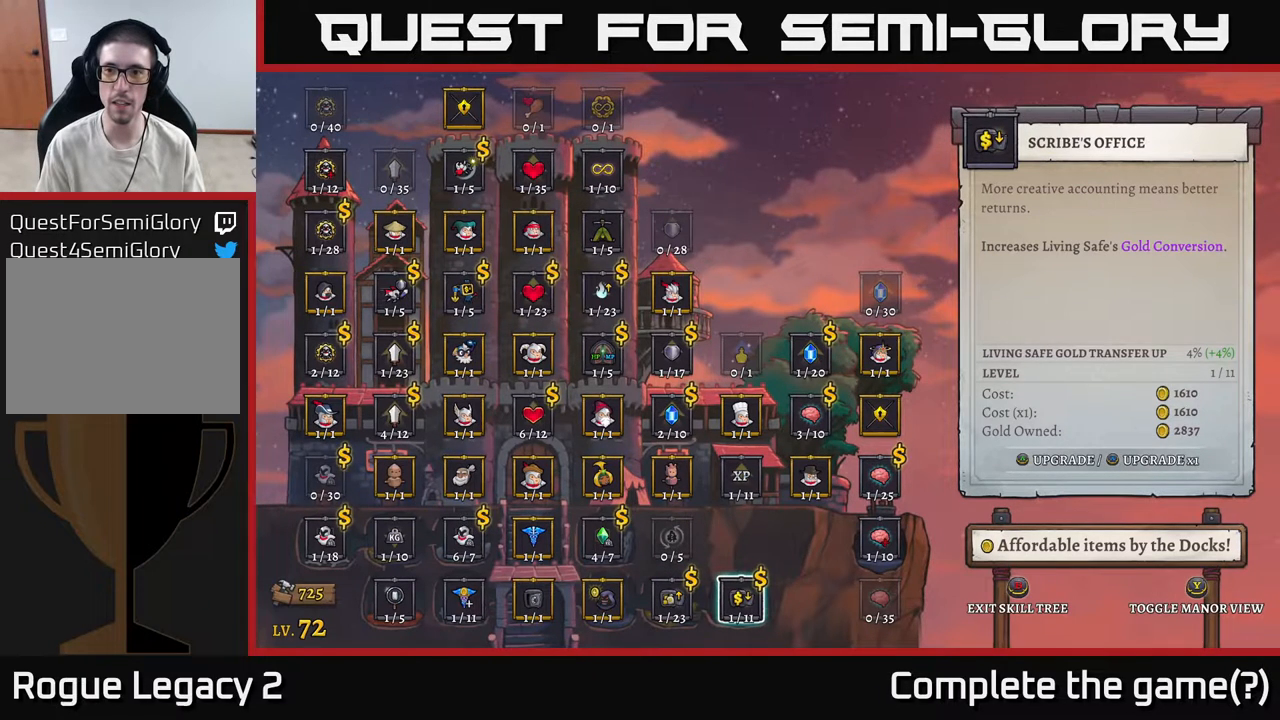
{"buttons": [], "left_stick": "center", "right_stick": "center", "events": []}
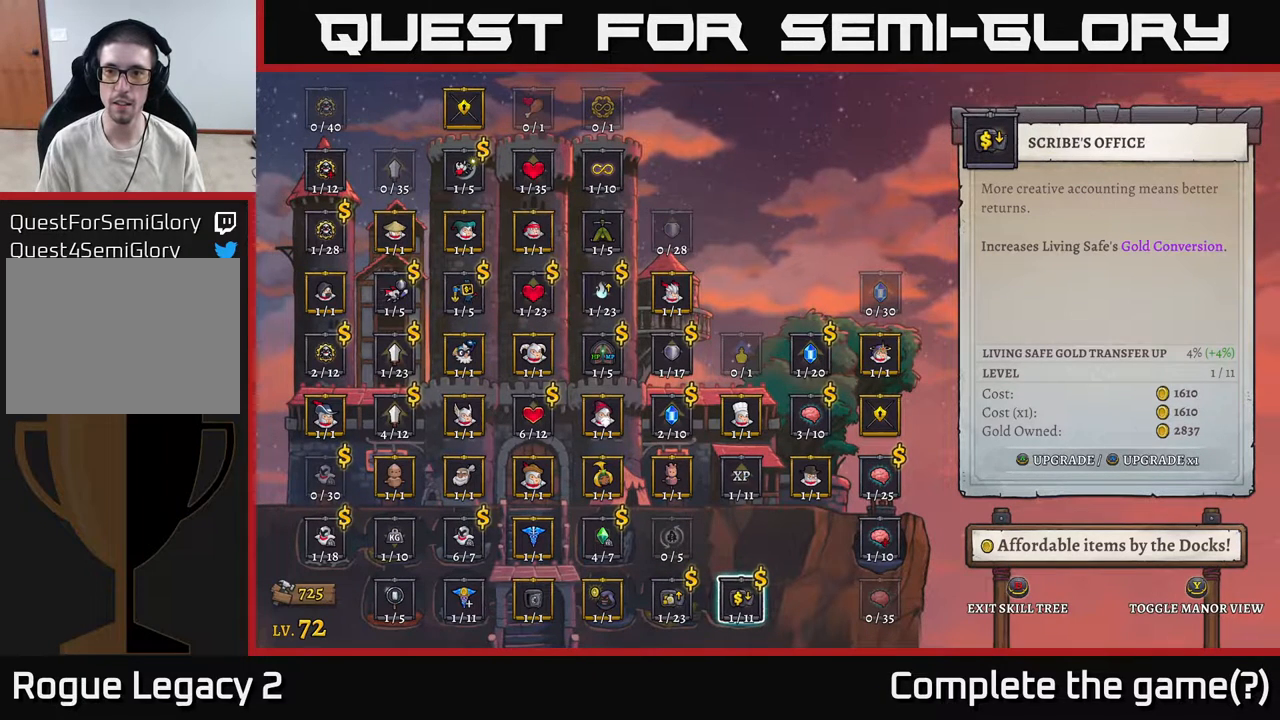
{"buttons": [], "left_stick": "left", "right_stick": "center", "events": [[400, "left_stick", "left"]]}